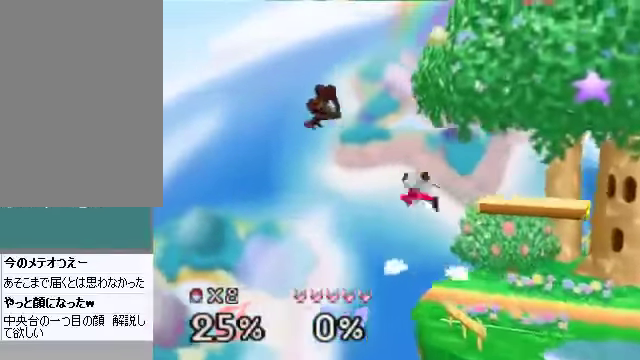
Gameplay with a controller (Nintendo layout); each line is a JSON object with the inputs held at the frame after it. "events" lists button and stick changes between this image and that frame as [ms after this image, input, new state], when the widget could be followed in between. Not read: L3 R3 Z.
{"buttons": ["C_DOWN", "C_RIGHT"], "left_stick": "right", "events": [[67, "left_stick", "center"], [201, "left_stick", "right"], [469, "C_DOWN", "down"], [469, "C_LEFT", "down"], [502, "C_LEFT", "up"], [502, "C_RIGHT", "down"]]}
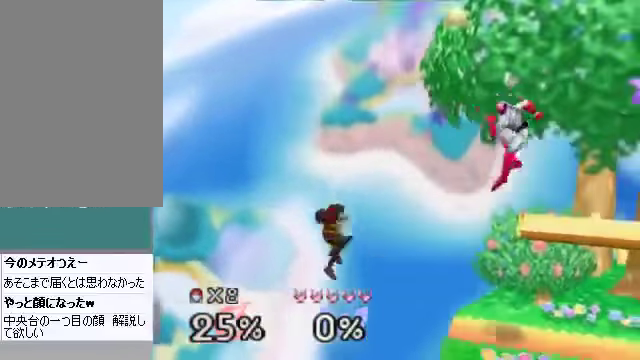
{"buttons": [], "left_stick": "down-right", "events": [[34, "C_DOWN", "up"], [34, "C_UP", "down"], [67, "C_RIGHT", "up"], [67, "C_UP", "up"], [302, "left_stick", "down-right"]]}
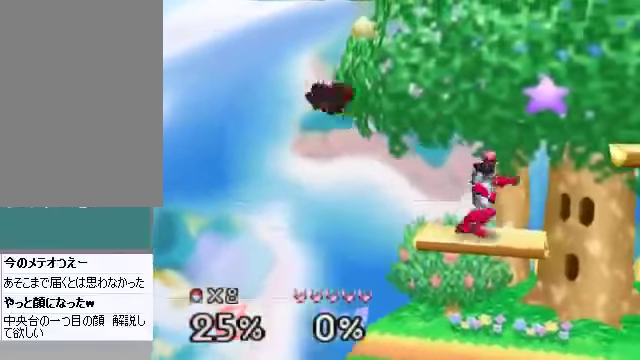
{"buttons": [], "left_stick": "right", "events": [[267, "left_stick", "down"], [301, "A", "down"], [368, "A", "up"], [401, "left_stick", "down-right"], [502, "left_stick", "right"]]}
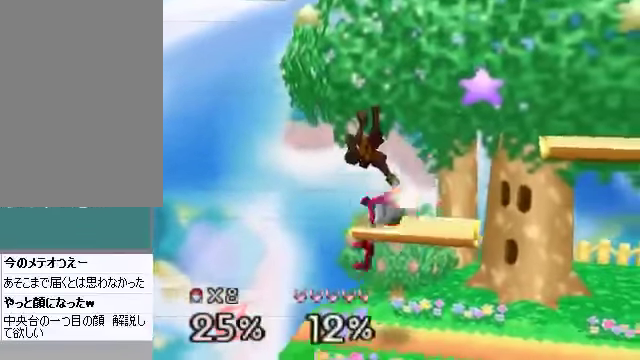
{"buttons": [], "left_stick": "left", "events": [[100, "left_stick", "center"], [234, "left_stick", "right"], [301, "C_DOWN", "down"], [335, "C_DOWN", "up"], [502, "left_stick", "left"]]}
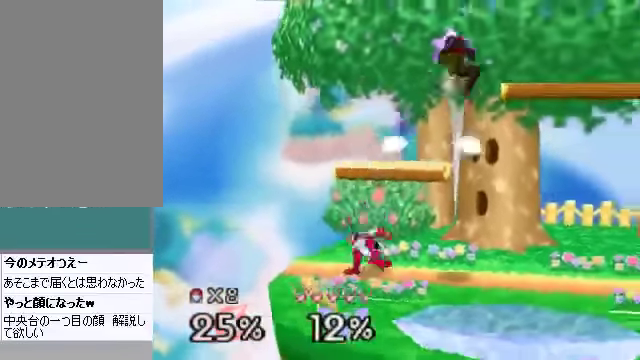
{"buttons": [], "left_stick": "center", "events": [[368, "A", "down"], [368, "left_stick", "down"], [469, "A", "up"], [502, "left_stick", "center"]]}
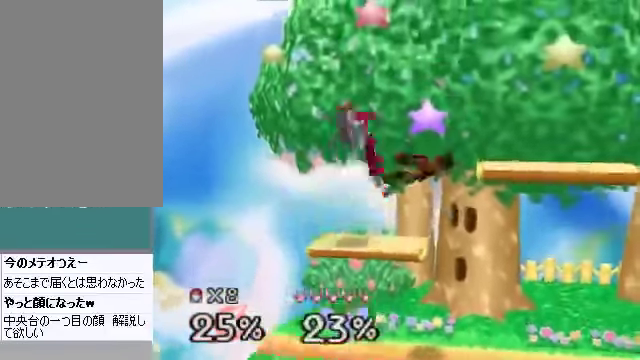
{"buttons": [], "left_stick": "left", "events": [[301, "left_stick", "down-left"], [368, "A", "down"], [402, "left_stick", "left"], [435, "A", "up"]]}
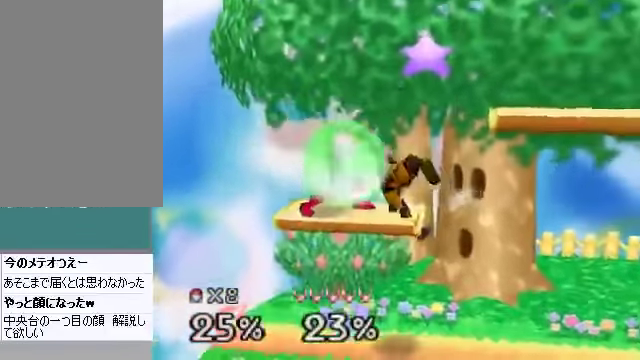
{"buttons": [], "left_stick": "center", "events": [[369, "left_stick", "center"]]}
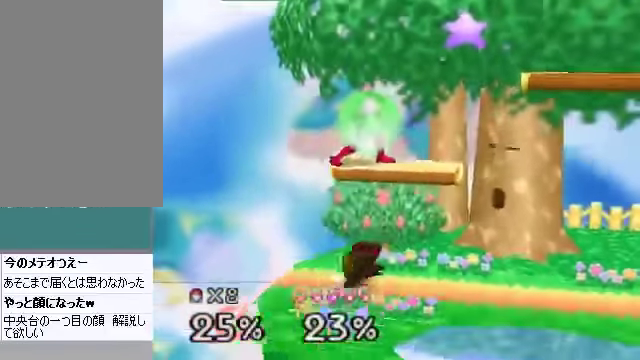
{"buttons": [], "left_stick": "right", "events": [[34, "left_stick", "up"], [67, "A", "down"], [100, "A", "up"], [167, "left_stick", "right"]]}
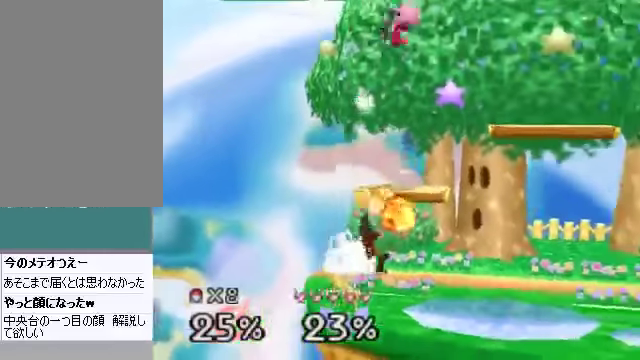
{"buttons": [], "left_stick": "center", "events": [[101, "left_stick", "center"]]}
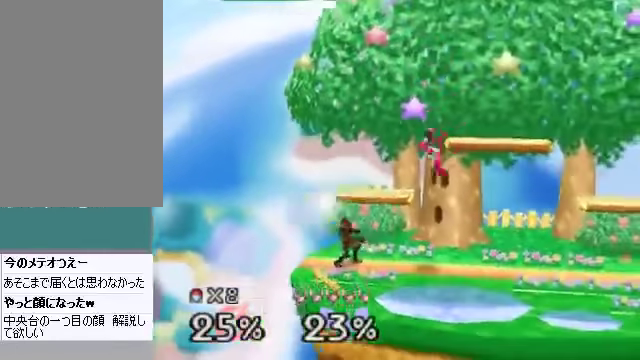
{"buttons": [], "left_stick": "right", "events": [[67, "left_stick", "left"], [201, "C_DOWN", "down"], [235, "left_stick", "right"], [335, "C_DOWN", "up"]]}
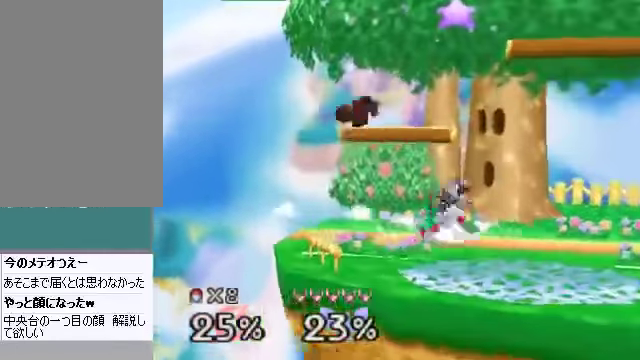
{"buttons": [], "left_stick": "right", "events": [[66, "left_stick", "center"], [167, "C_DOWN", "down"], [167, "C_RIGHT", "down"], [200, "C_DOWN", "up"], [200, "C_UP", "down"], [200, "left_stick", "right"], [267, "C_RIGHT", "up"], [267, "C_UP", "up"]]}
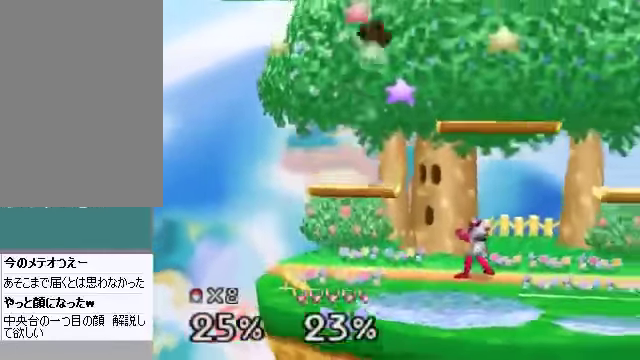
{"buttons": ["B"], "left_stick": "down-right", "events": [[67, "left_stick", "down-right"], [468, "B", "down"]]}
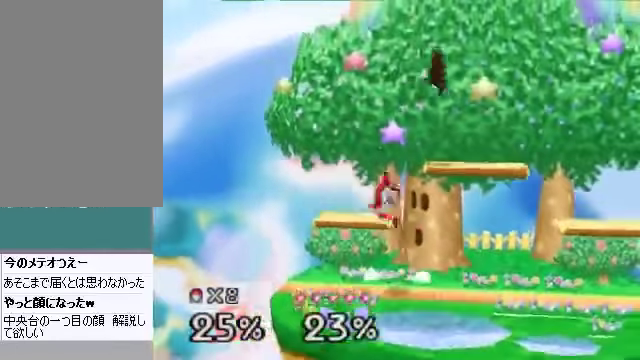
{"buttons": [], "left_stick": "left", "events": [[134, "B", "up"], [235, "left_stick", "left"]]}
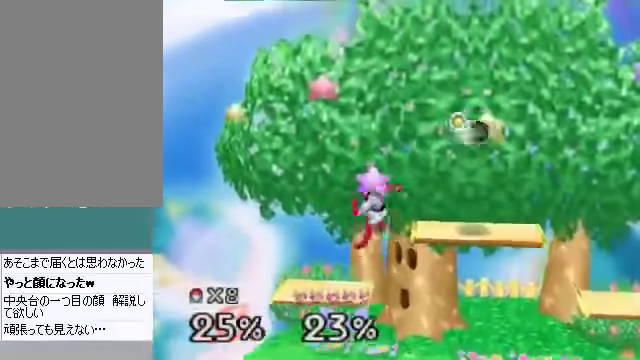
{"buttons": [], "left_stick": "center", "events": [[435, "left_stick", "center"]]}
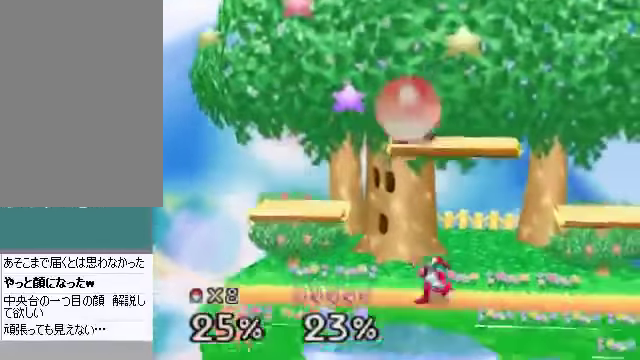
{"buttons": [], "left_stick": "left", "events": [[67, "C_DOWN", "down"], [268, "C_DOWN", "up"], [368, "left_stick", "left"]]}
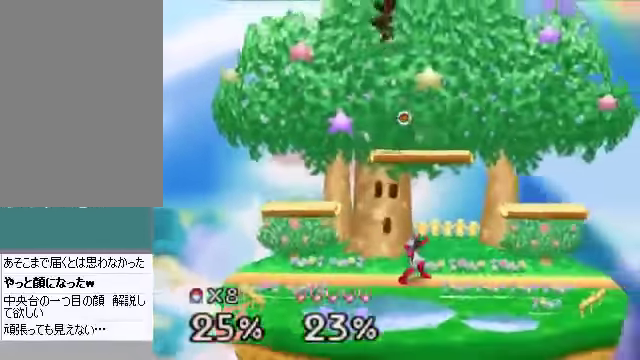
{"buttons": [], "left_stick": "down-right", "events": [[167, "left_stick", "center"], [268, "C_DOWN", "down"], [268, "C_LEFT", "down"], [301, "C_RIGHT", "down"], [335, "C_DOWN", "up"], [335, "C_LEFT", "up"], [335, "C_UP", "down"], [368, "C_RIGHT", "up"], [368, "left_stick", "down-right"], [402, "C_UP", "up"]]}
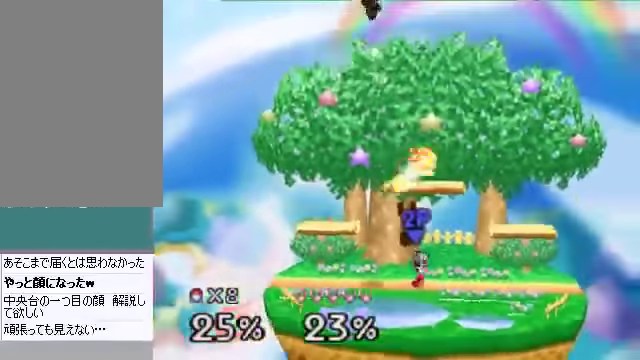
{"buttons": [], "left_stick": "down-right", "events": []}
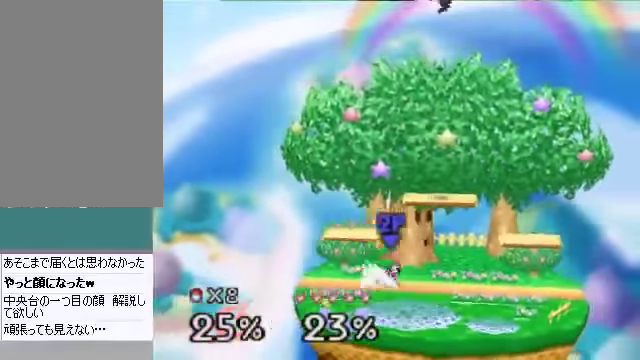
{"buttons": [], "left_stick": "down-left", "events": [[168, "B", "down"], [402, "B", "up"], [435, "left_stick", "down-left"]]}
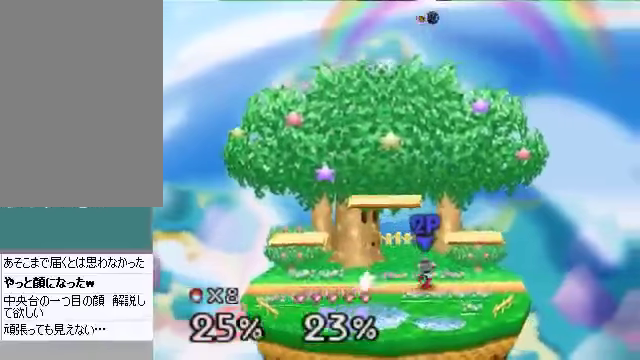
{"buttons": [], "left_stick": "down-right", "events": [[368, "left_stick", "down-right"]]}
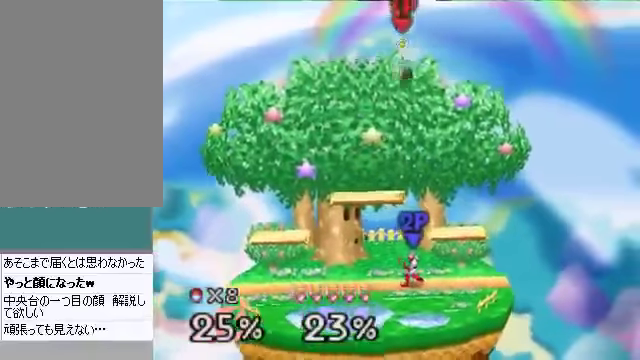
{"buttons": [], "left_stick": "down-left", "events": [[134, "B", "down"], [301, "B", "up"], [469, "left_stick", "down-left"]]}
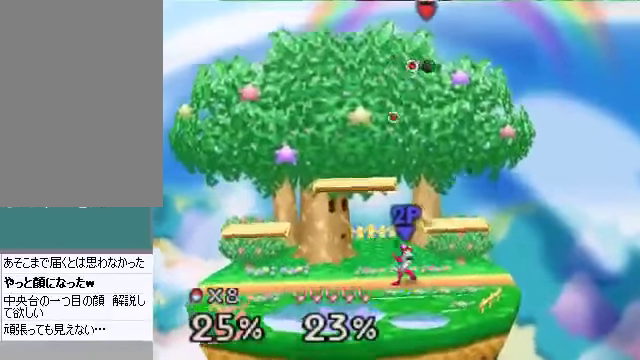
{"buttons": [], "left_stick": "down-right", "events": [[402, "left_stick", "down-right"]]}
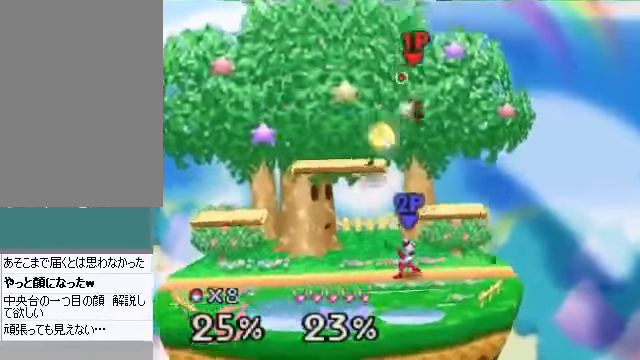
{"buttons": [], "left_stick": "center", "events": [[34, "left_stick", "down"], [268, "A", "down"], [402, "A", "up"], [402, "left_stick", "center"]]}
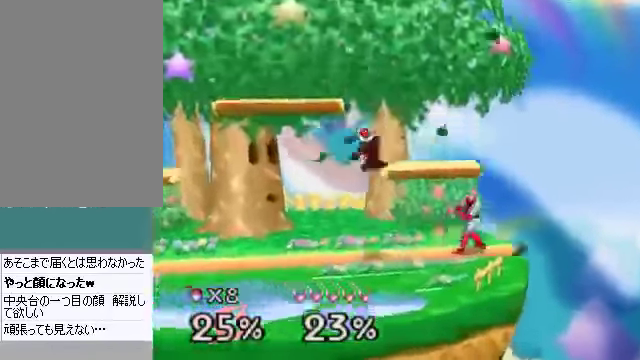
{"buttons": ["C_DOWN"], "left_stick": "left", "events": [[100, "left_stick", "left"], [502, "C_DOWN", "down"]]}
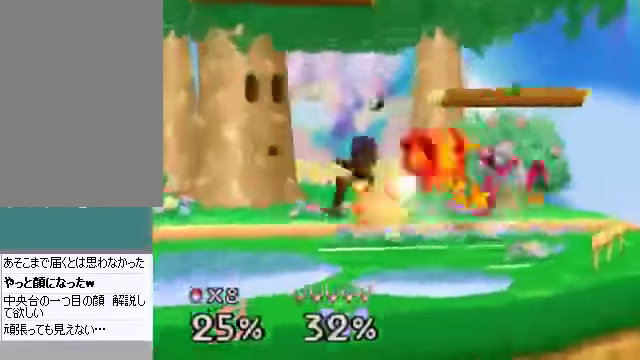
{"buttons": [], "left_stick": "right", "events": [[33, "C_DOWN", "up"], [33, "left_stick", "right"], [201, "A", "down"], [335, "A", "up"]]}
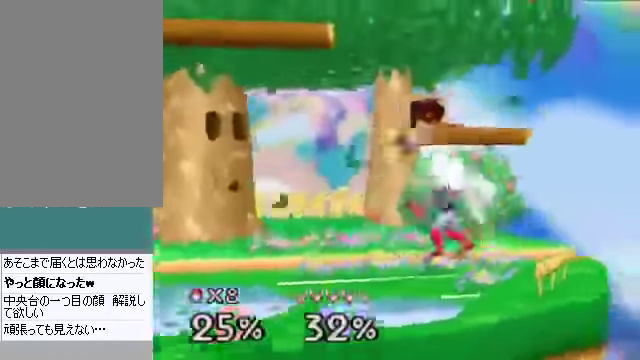
{"buttons": [], "left_stick": "center", "events": [[33, "left_stick", "down-right"], [301, "left_stick", "down-left"], [402, "A", "down"], [402, "left_stick", "center"], [469, "A", "up"]]}
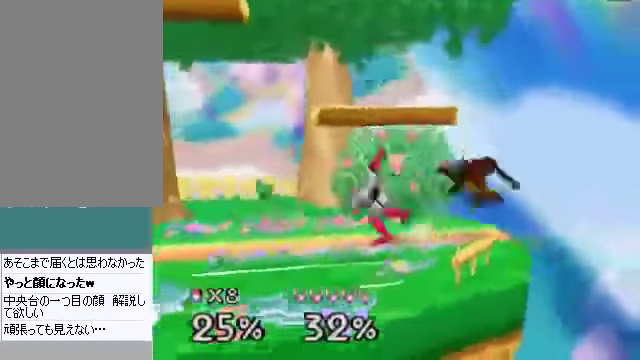
{"buttons": ["A"], "left_stick": "down", "events": [[134, "left_stick", "left"], [402, "C_DOWN", "down"], [469, "C_DOWN", "up"], [502, "A", "down"], [502, "left_stick", "down"]]}
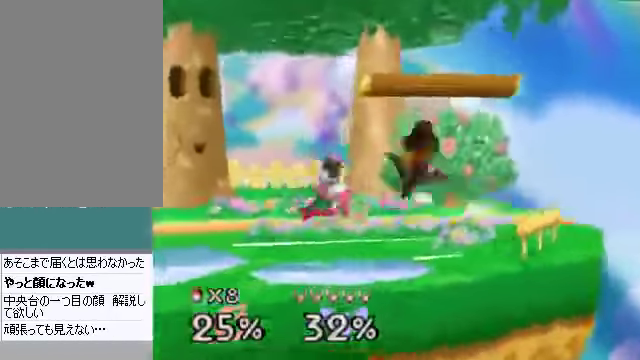
{"buttons": [], "left_stick": "left", "events": [[34, "A", "up"], [201, "left_stick", "left"]]}
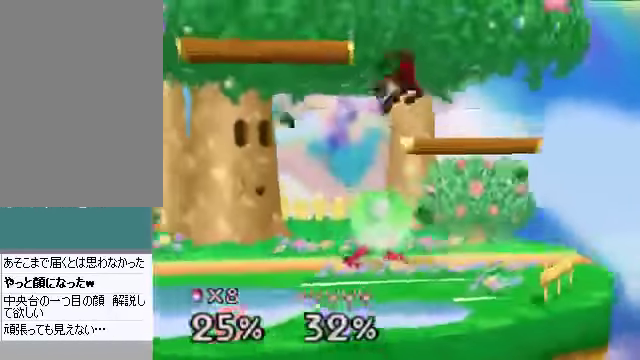
{"buttons": [], "left_stick": "right", "events": [[201, "left_stick", "right"]]}
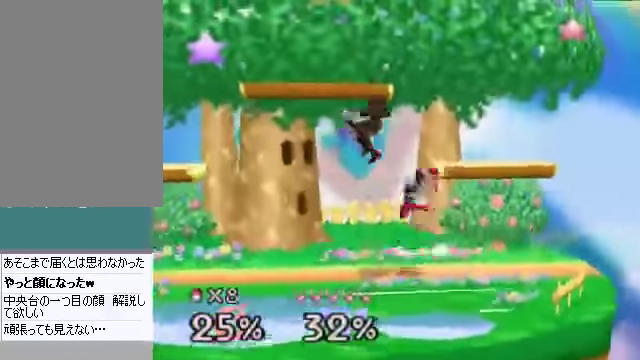
{"buttons": [], "left_stick": "center", "events": [[101, "A", "down"], [201, "A", "up"], [369, "left_stick", "center"]]}
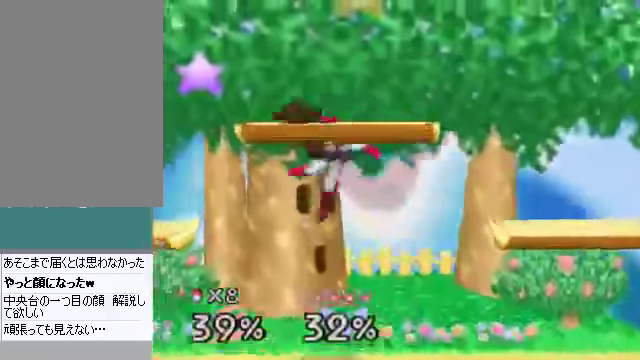
{"buttons": [], "left_stick": "center", "events": [[134, "A", "down"], [201, "A", "up"], [268, "A", "down"], [402, "A", "up"]]}